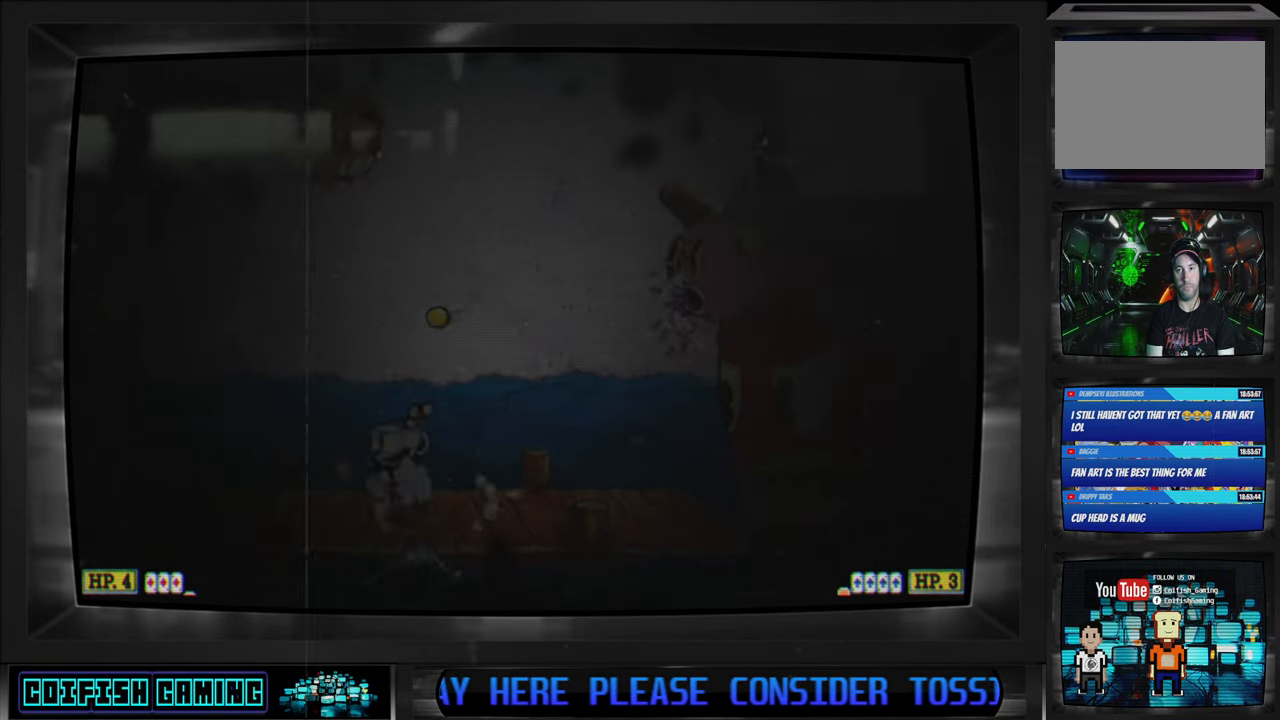
Gameplay with a controller (Xbox layout); each line is a JSON object with the inputs held at the frame after it. "events" lists button and stick changes between this image and that frame as [ms after this image, input, new state], when the widget could be followed in between.
{"buttons": ["X"], "left_stick": "center", "right_stick": "center", "events": [[100, "DPAD_RIGHT", "down"], [200, "DPAD_RIGHT", "up"], [333, "A", "down"], [333, "DPAD_LEFT", "down"], [433, "A", "up"], [483, "DPAD_LEFT", "up"]]}
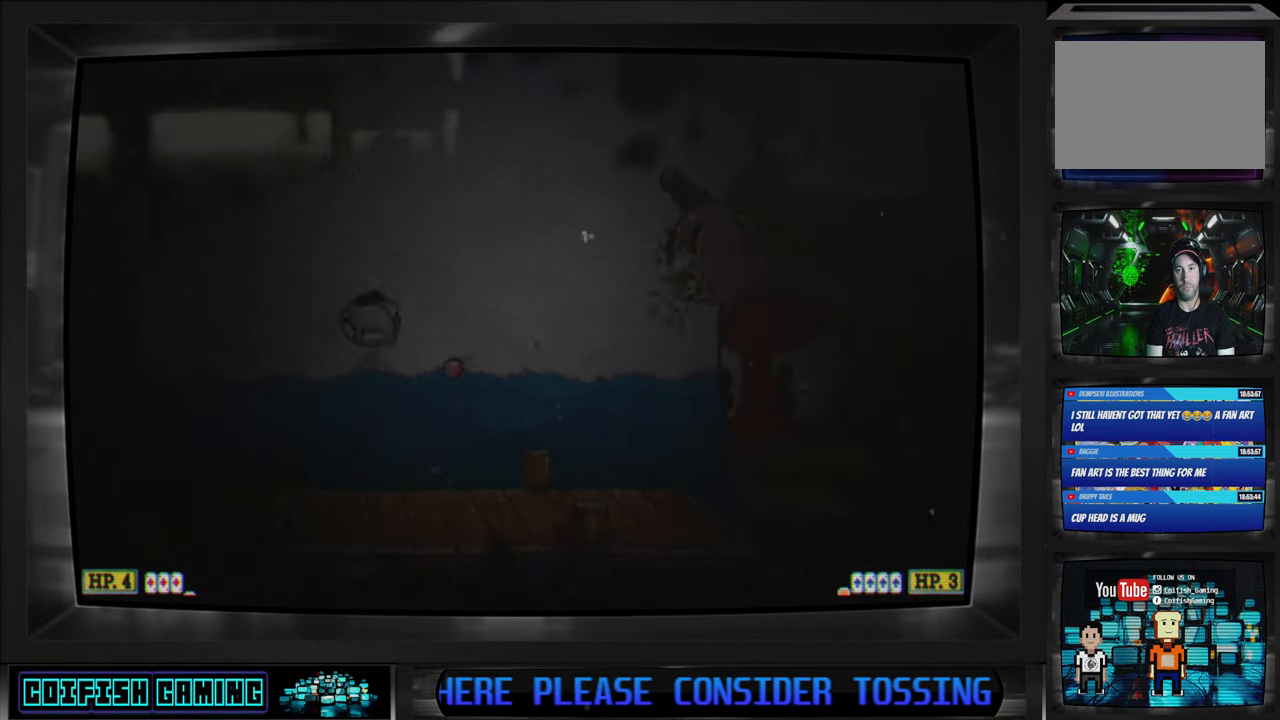
{"buttons": ["X"], "left_stick": "center", "right_stick": "center", "events": [[50, "DPAD_RIGHT", "down"], [267, "DPAD_RIGHT", "up"]]}
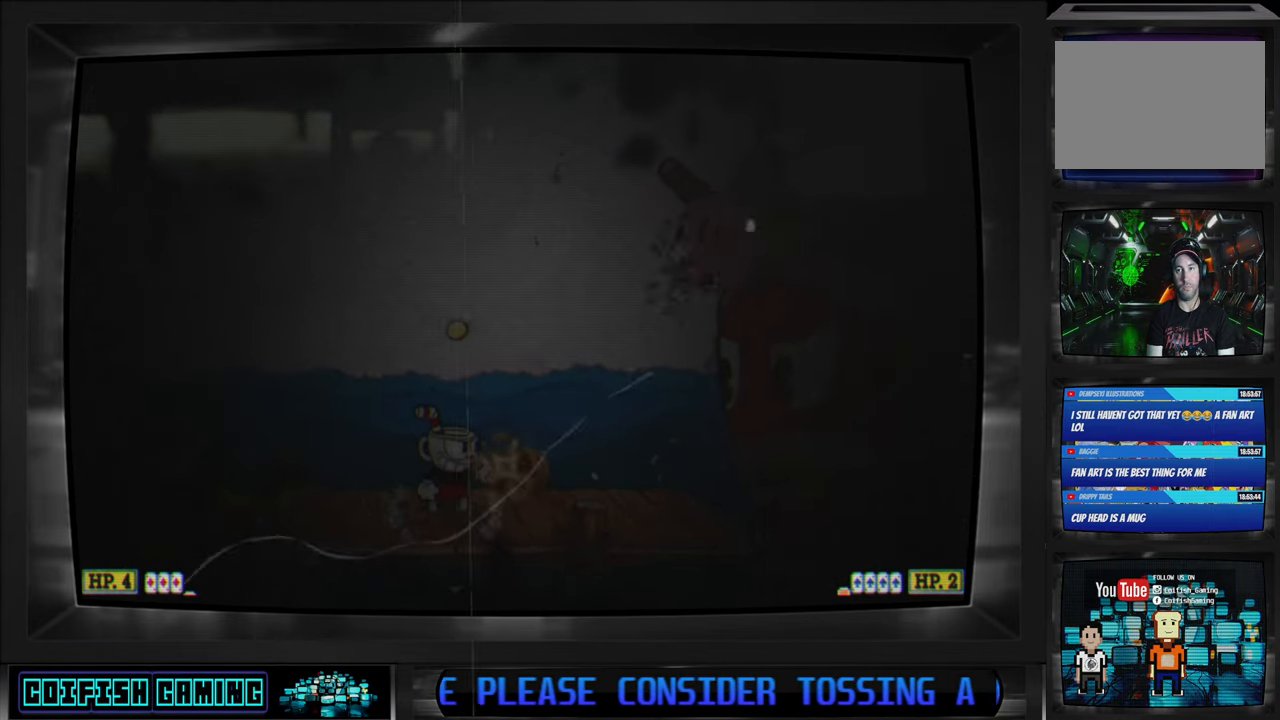
{"buttons": ["X"], "left_stick": "center", "right_stick": "center", "events": []}
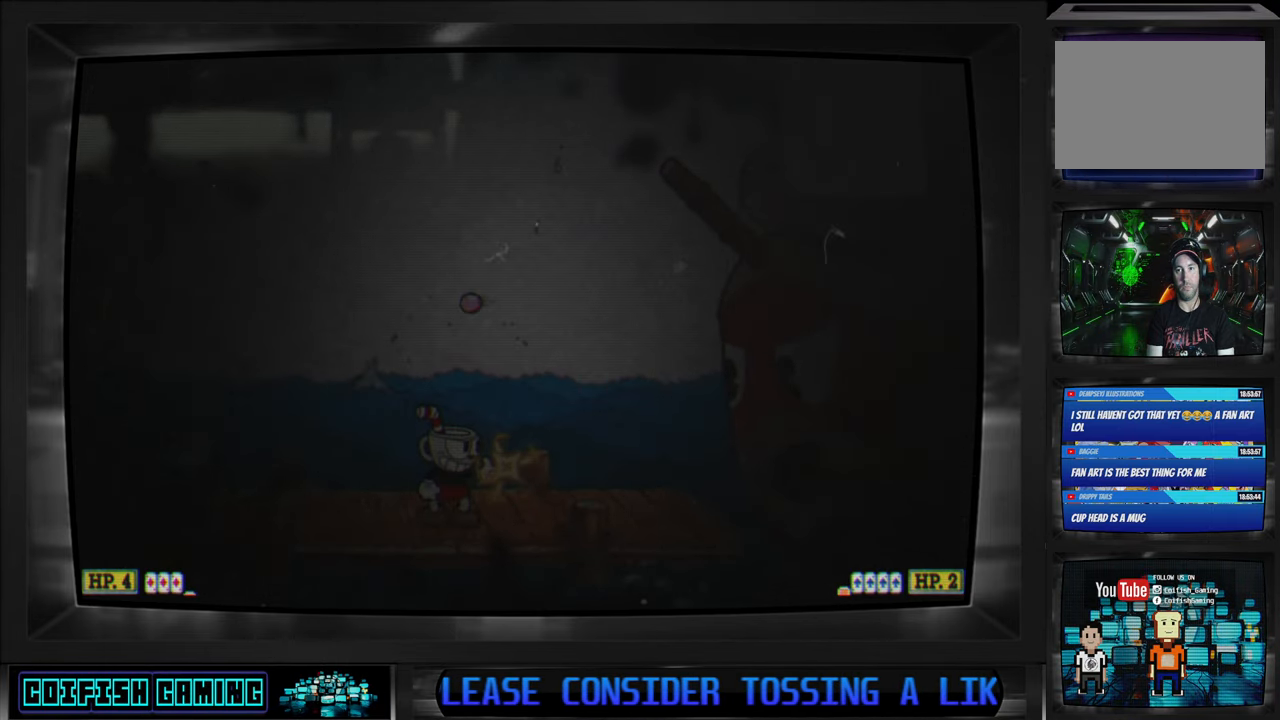
{"buttons": ["X", "DPAD_LEFT"], "left_stick": "center", "right_stick": "center", "events": [[433, "DPAD_LEFT", "down"]]}
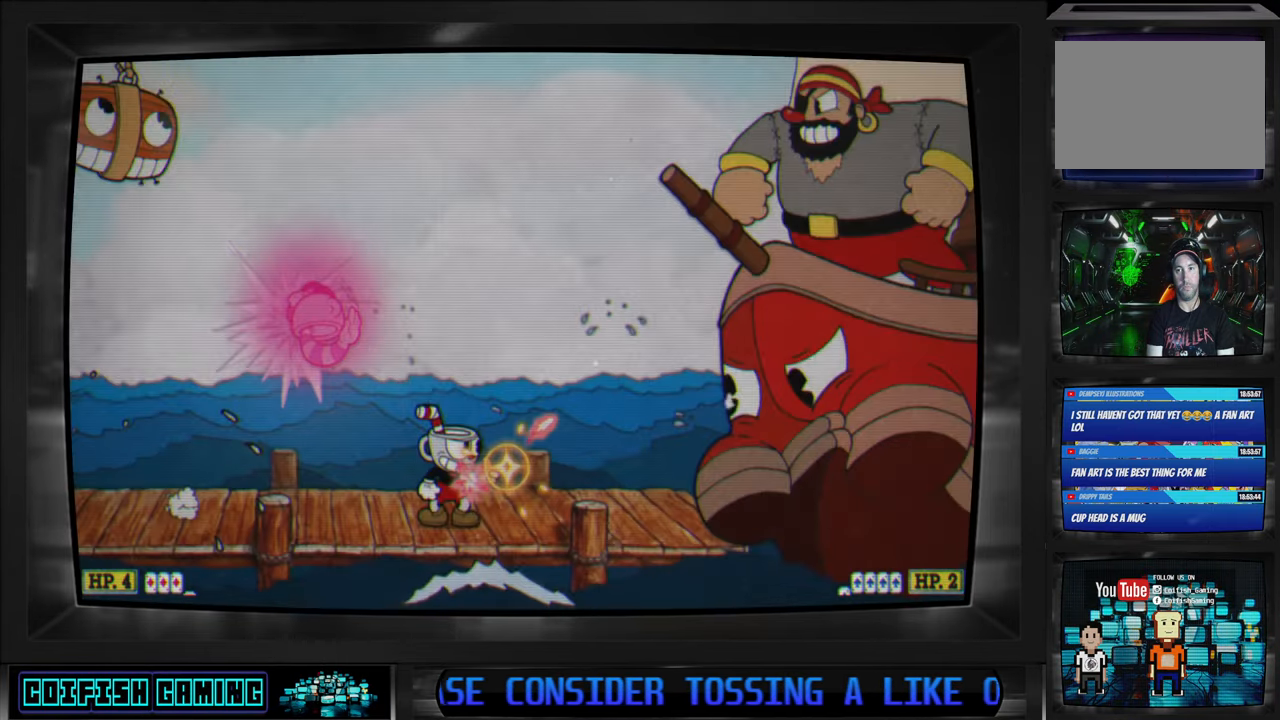
{"buttons": ["X"], "left_stick": "center", "right_stick": "center", "events": [[50, "DPAD_LEFT", "up"], [217, "DPAD_LEFT", "down"], [483, "DPAD_LEFT", "up"]]}
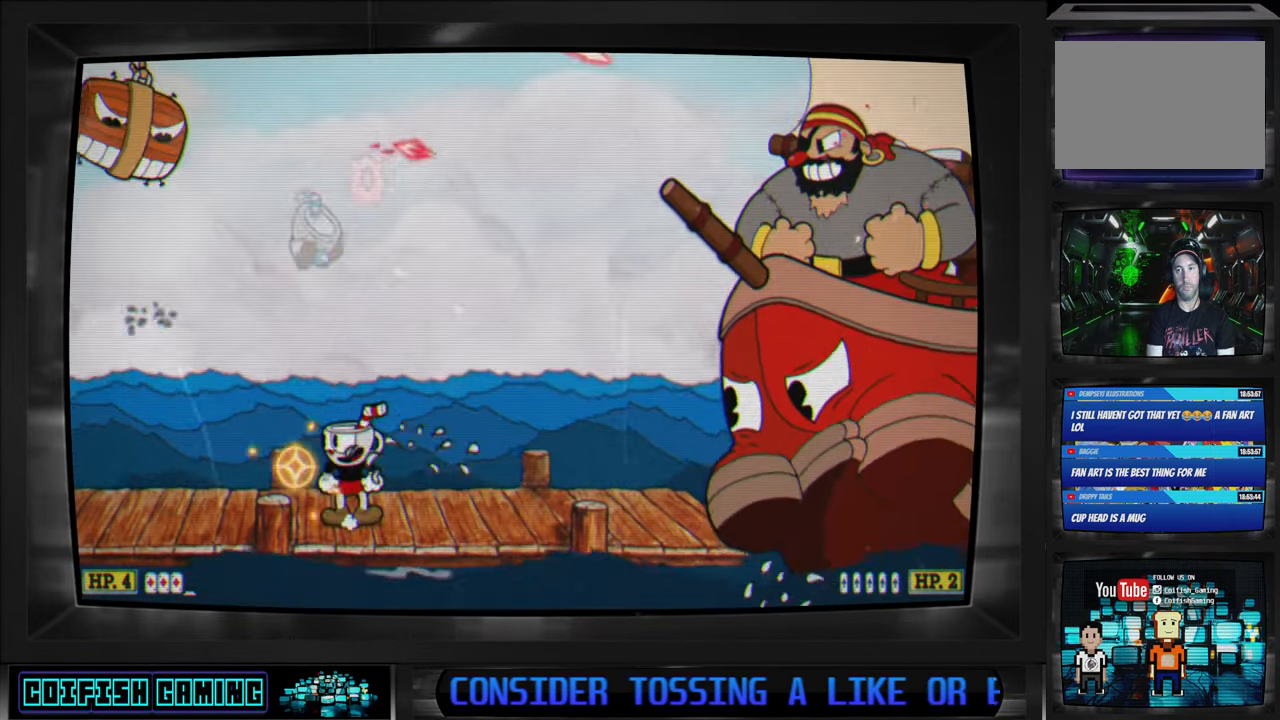
{"buttons": ["X"], "left_stick": "center", "right_stick": "center", "events": [[383, "DPAD_RIGHT", "down"], [500, "DPAD_RIGHT", "up"]]}
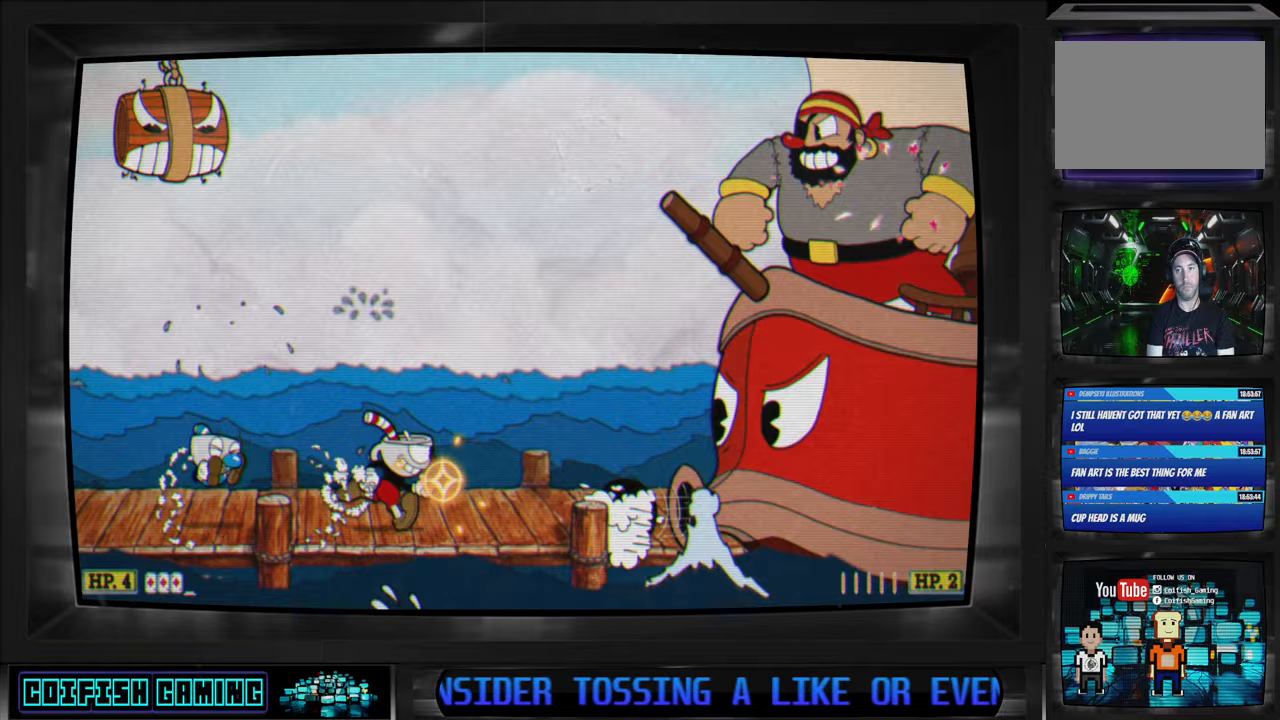
{"buttons": ["X"], "left_stick": "center", "right_stick": "center", "events": [[67, "A", "down"], [167, "DPAD_RIGHT", "down"], [300, "A", "up"], [317, "X", "up"], [400, "X", "down"], [450, "DPAD_RIGHT", "up"]]}
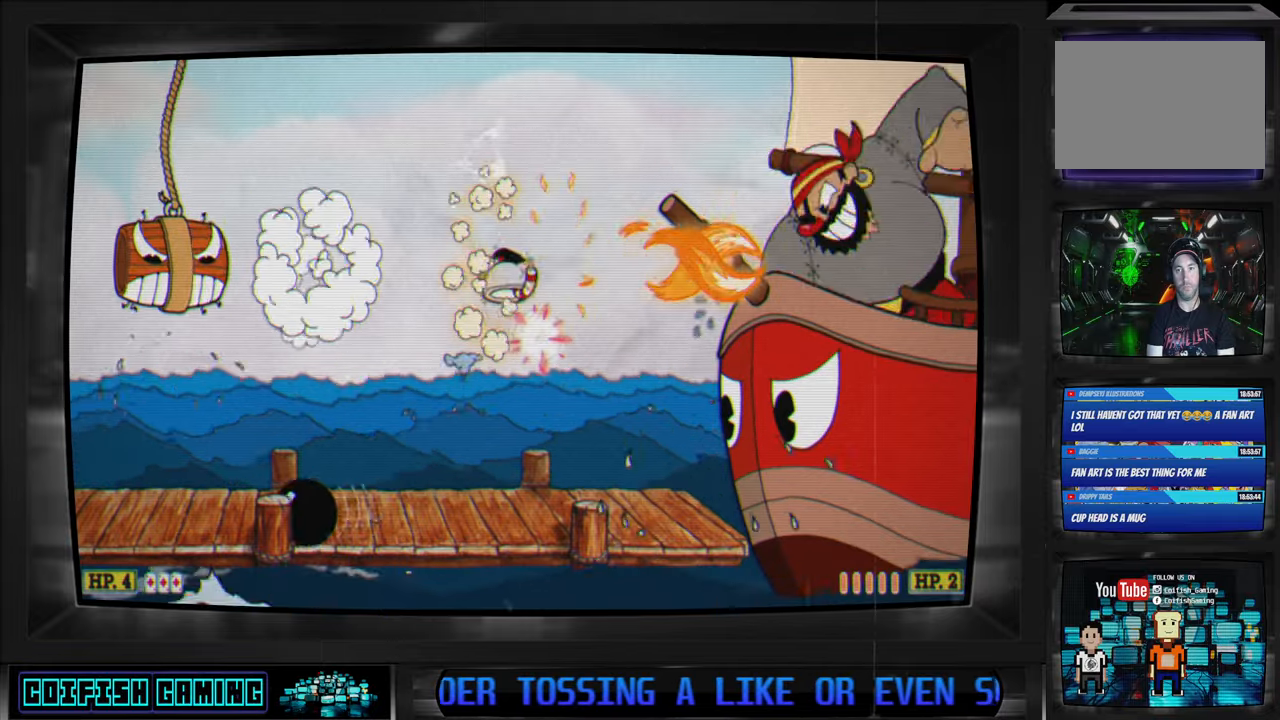
{"buttons": ["X"], "left_stick": "center", "right_stick": "center", "events": [[267, "DPAD_LEFT", "down"], [433, "DPAD_LEFT", "up"]]}
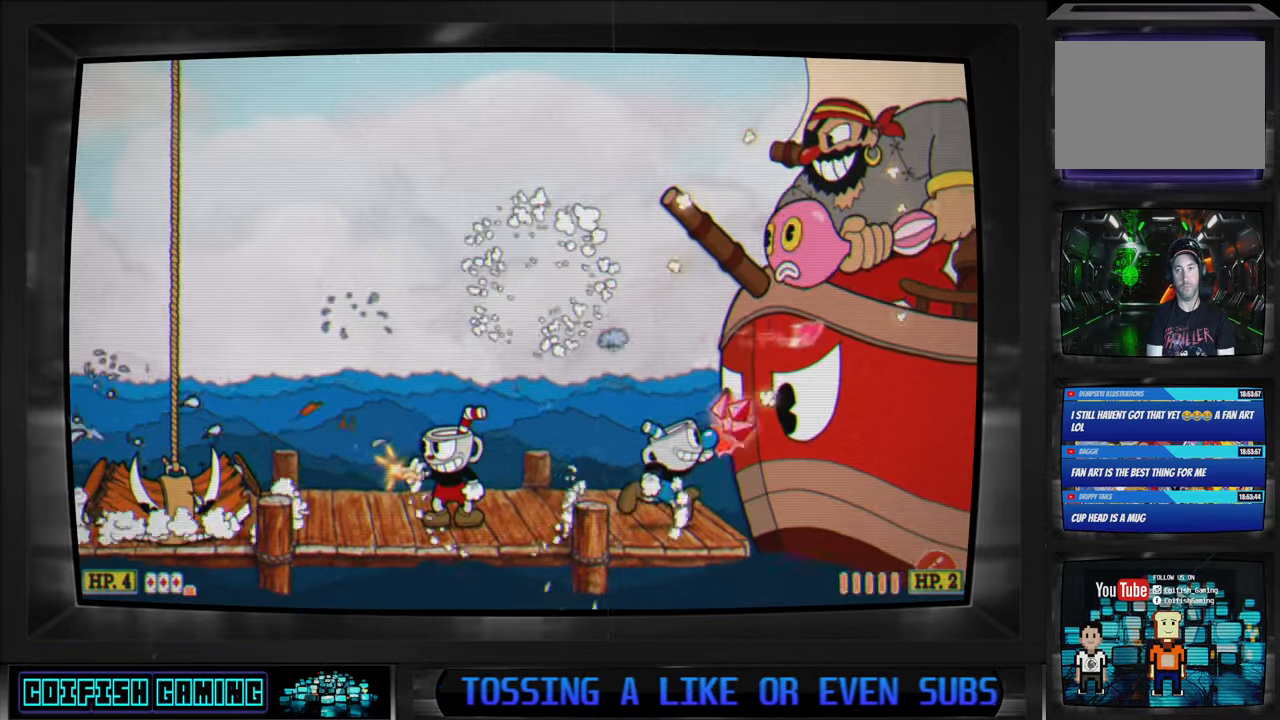
{"buttons": ["X"], "left_stick": "center", "right_stick": "center", "events": [[383, "DPAD_LEFT", "down"], [483, "DPAD_LEFT", "up"]]}
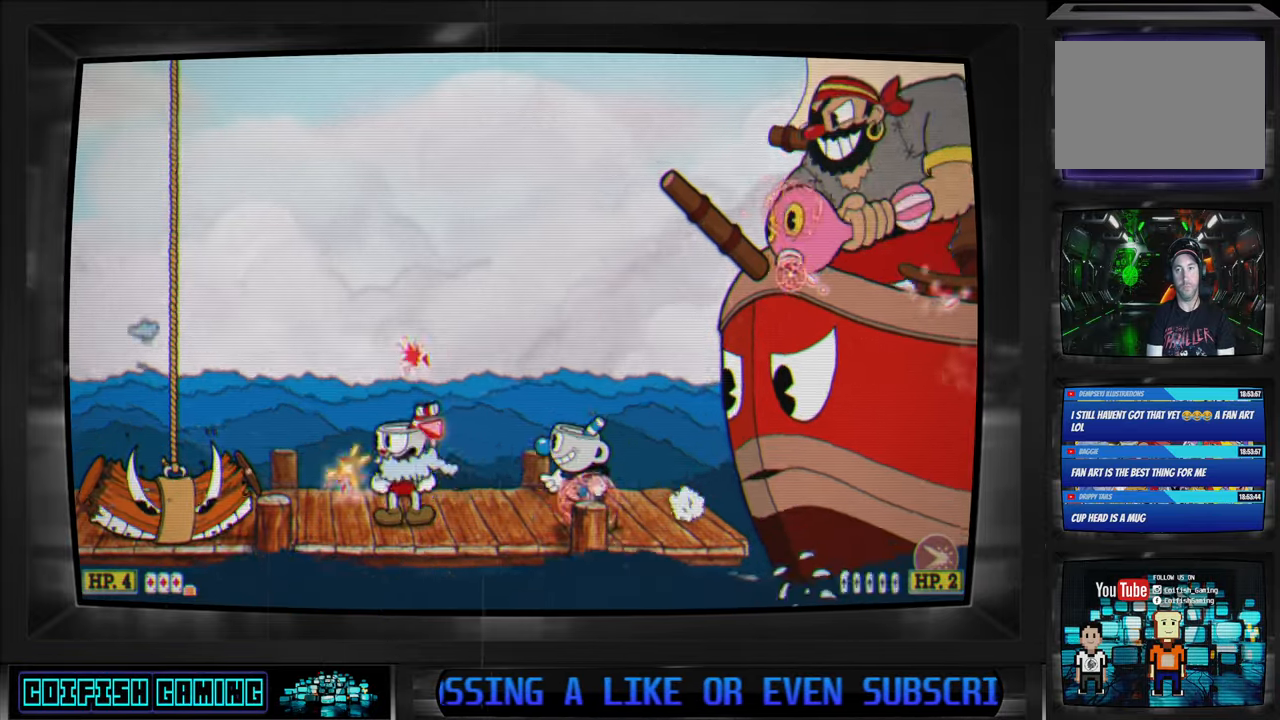
{"buttons": ["A", "X"], "left_stick": "center", "right_stick": "center", "events": [[367, "DPAD_LEFT", "down"], [483, "A", "down"], [500, "DPAD_LEFT", "up"]]}
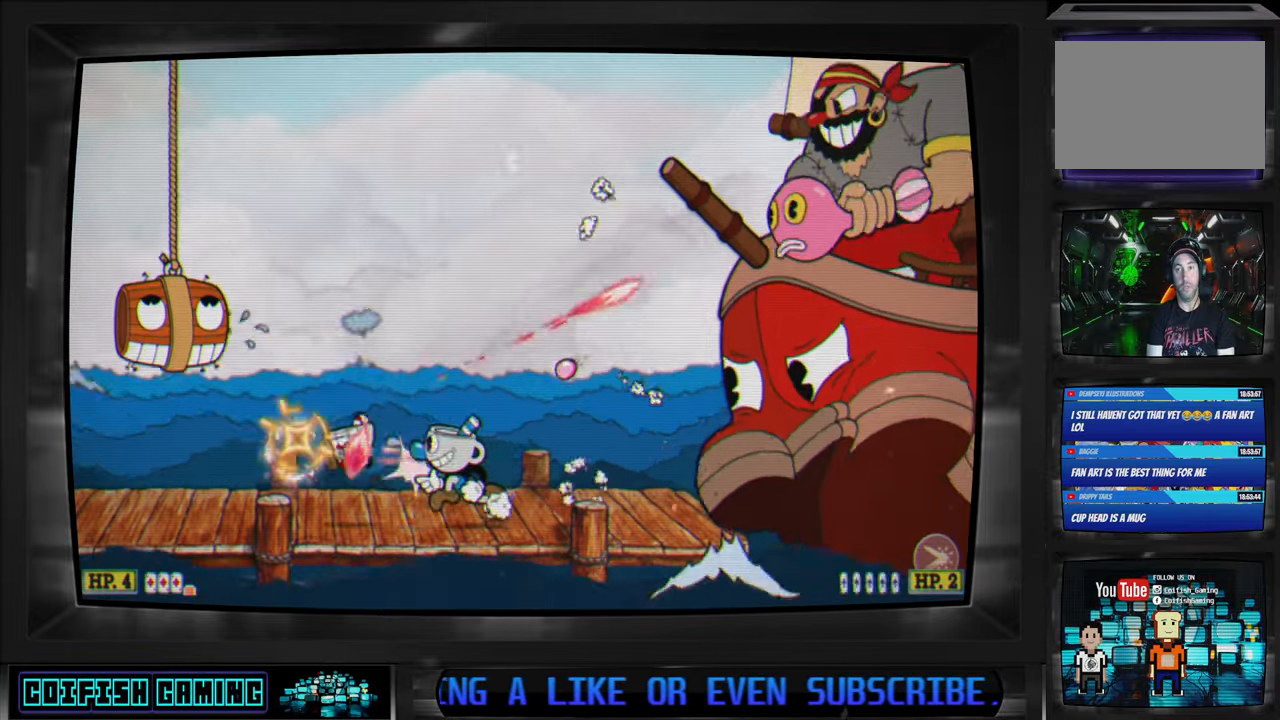
{"buttons": ["X", "DPAD_LEFT"], "left_stick": "center", "right_stick": "center", "events": [[117, "DPAD_RIGHT", "down"], [183, "A", "up"], [350, "DPAD_RIGHT", "up"], [483, "DPAD_LEFT", "down"]]}
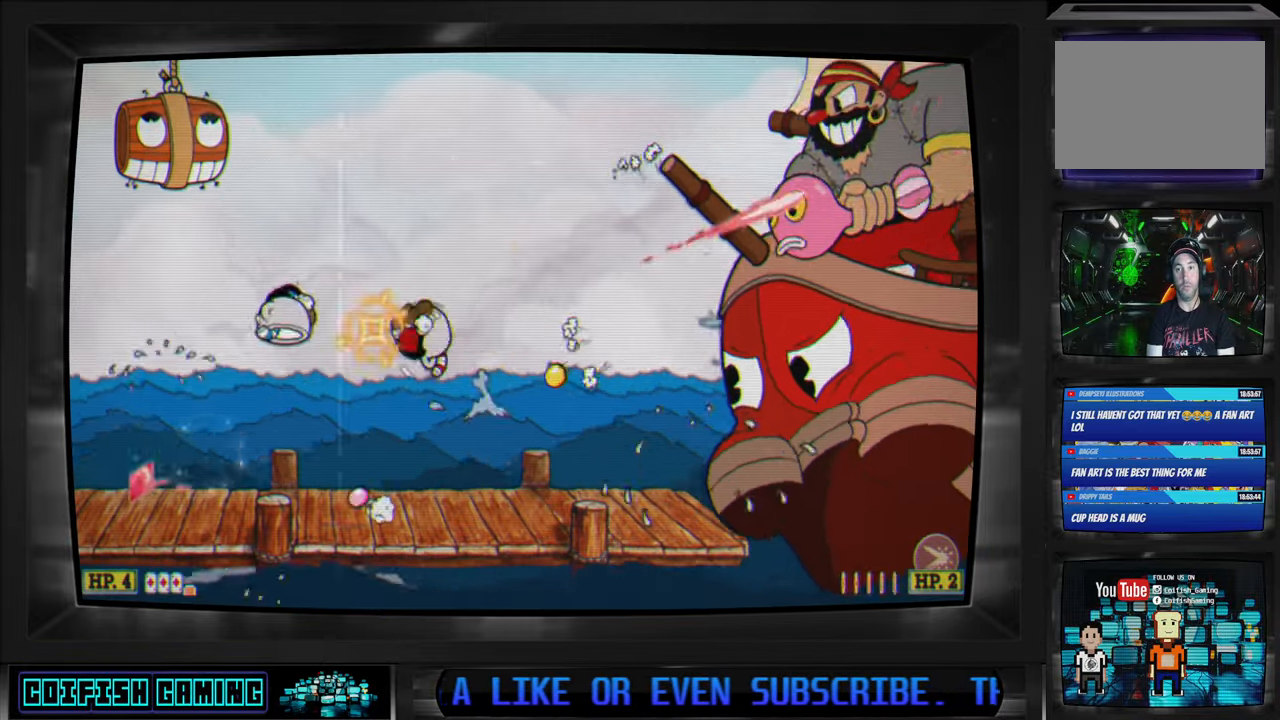
{"buttons": ["X", "DPAD_RIGHT"], "left_stick": "center", "right_stick": "center", "events": [[167, "A", "down"], [317, "DPAD_UP", "down"], [333, "DPAD_LEFT", "up"], [333, "DPAD_RIGHT", "down"], [350, "DPAD_UP", "up"], [417, "A", "up"]]}
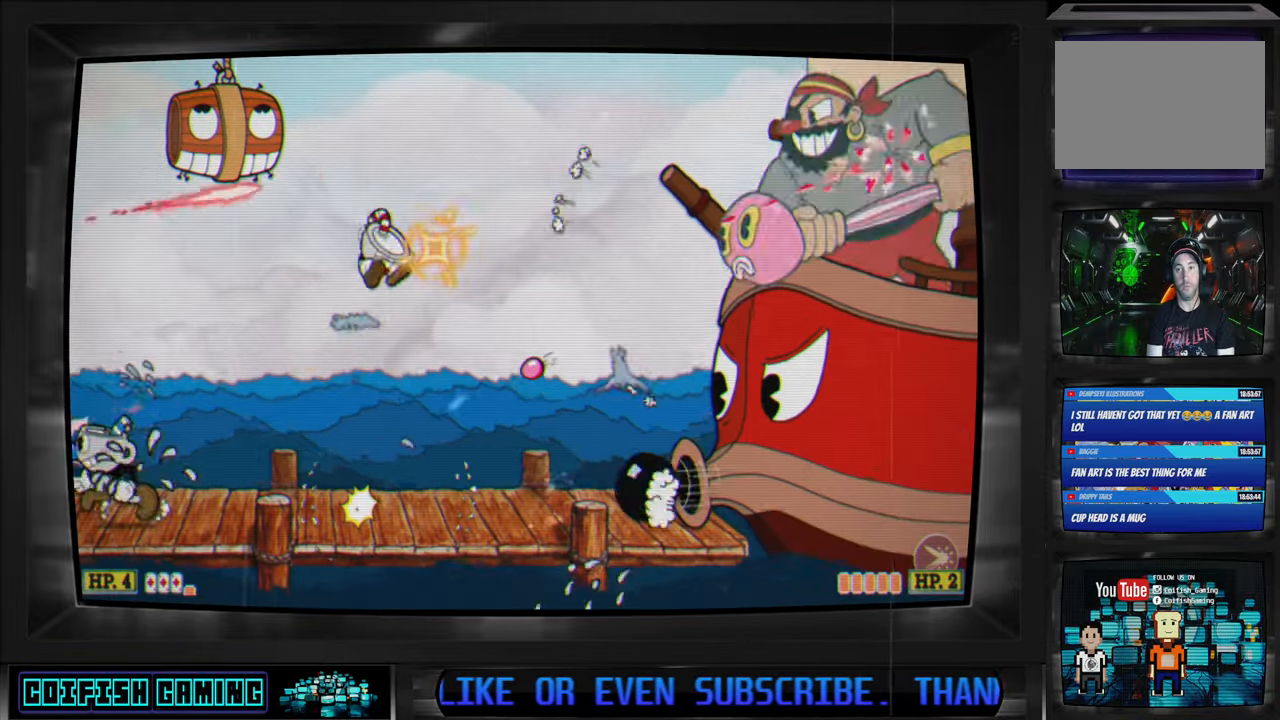
{"buttons": ["X", "DPAD_RIGHT"], "left_stick": "center", "right_stick": "center", "events": [[83, "DPAD_RIGHT", "up"], [117, "A", "down"], [267, "A", "up"], [333, "A", "down"], [367, "DPAD_RIGHT", "down"], [433, "A", "up"]]}
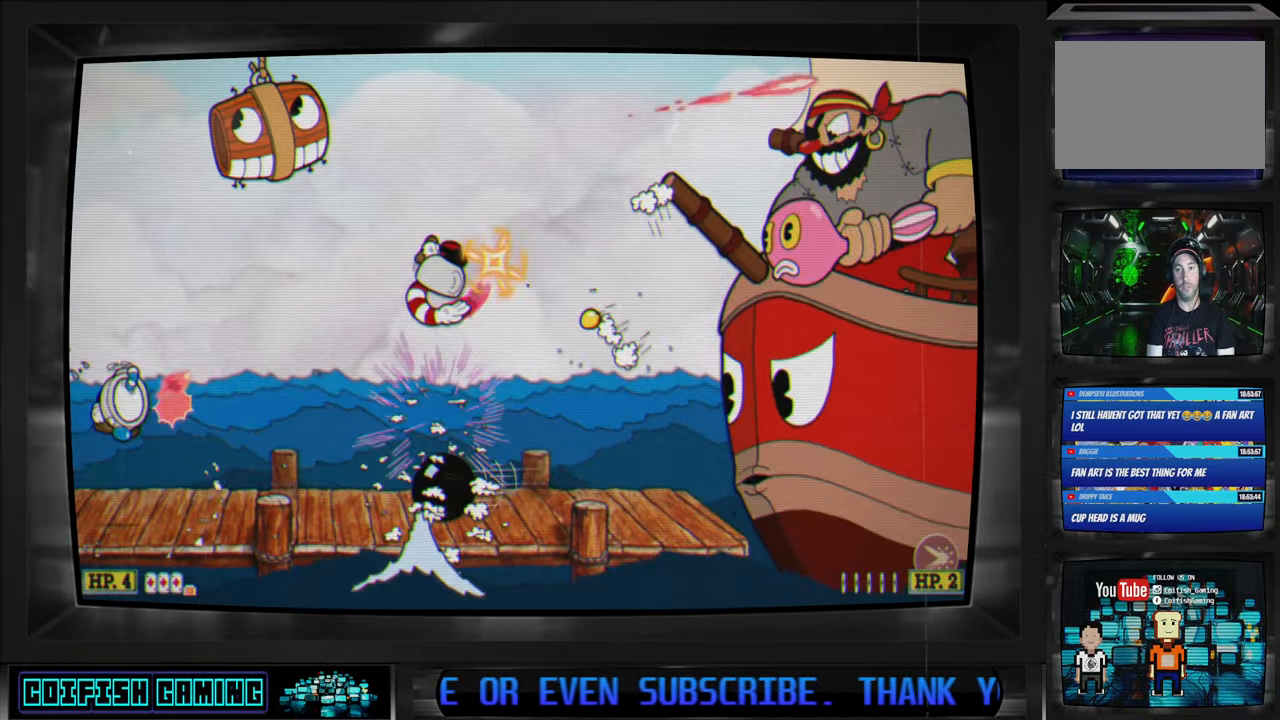
{"buttons": ["X"], "left_stick": "center", "right_stick": "center"}
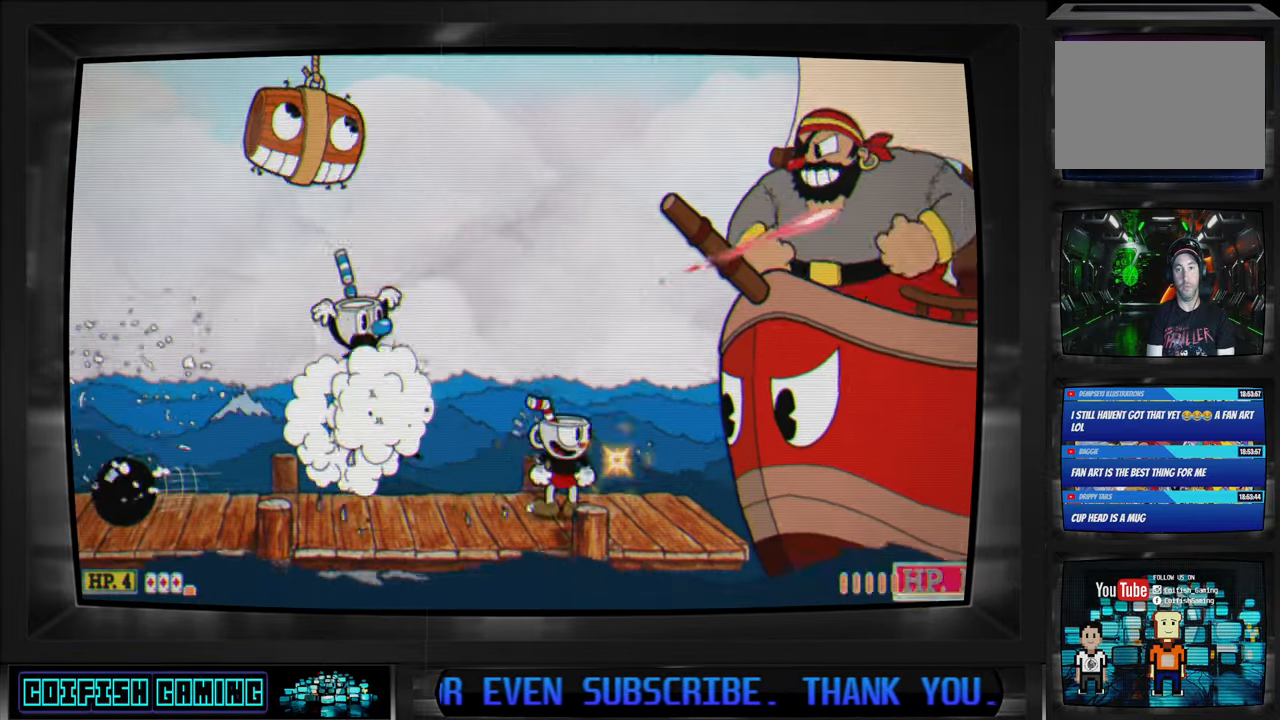
{"buttons": ["X", "DPAD_LEFT"], "left_stick": "center", "right_stick": "center", "events": [[367, "DPAD_LEFT", "down"]]}
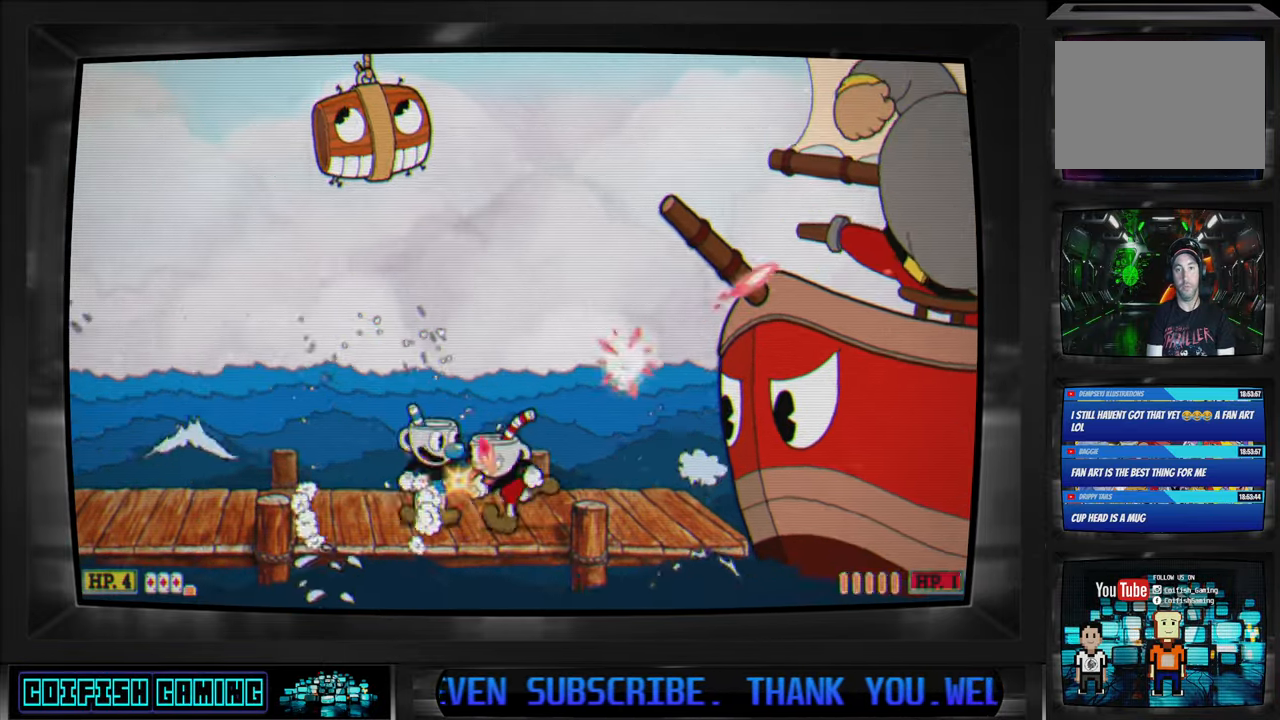
{"buttons": ["X", "DPAD_LEFT"], "left_stick": "center", "right_stick": "center", "events": []}
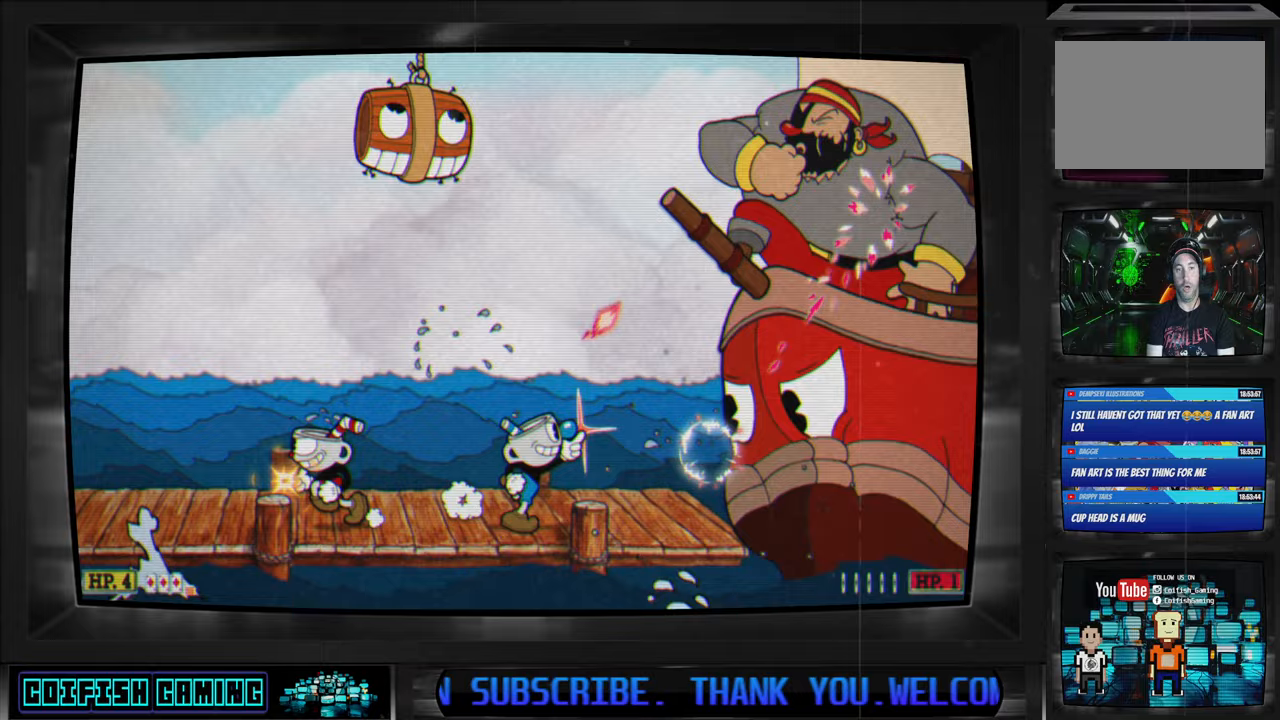
{"buttons": ["DPAD_RIGHT"], "left_stick": "center", "right_stick": "center", "events": [[250, "A", "down"], [350, "DPAD_LEFT", "up"], [383, "DPAD_RIGHT", "down"], [450, "A", "up"], [483, "X", "up"]]}
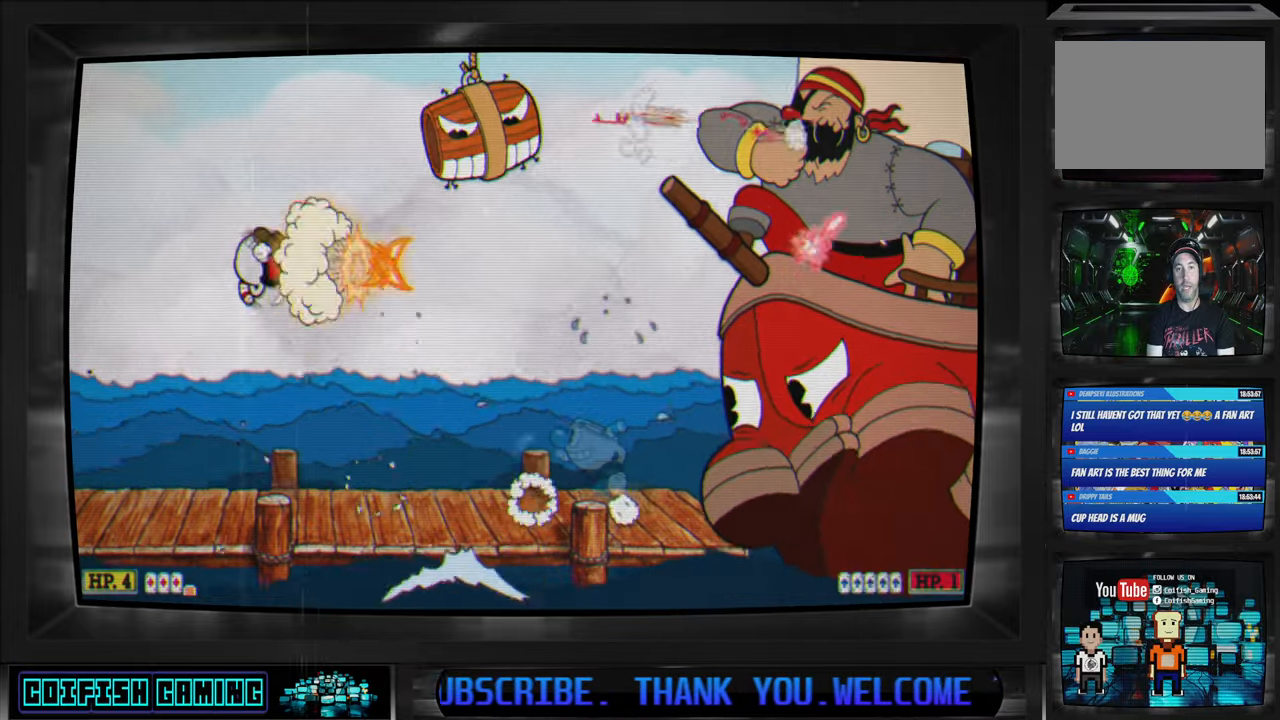
{"buttons": ["X", "DPAD_LEFT"], "left_stick": "center", "right_stick": "center", "events": [[33, "DPAD_RIGHT", "up"], [67, "X", "down"], [383, "DPAD_LEFT", "down"]]}
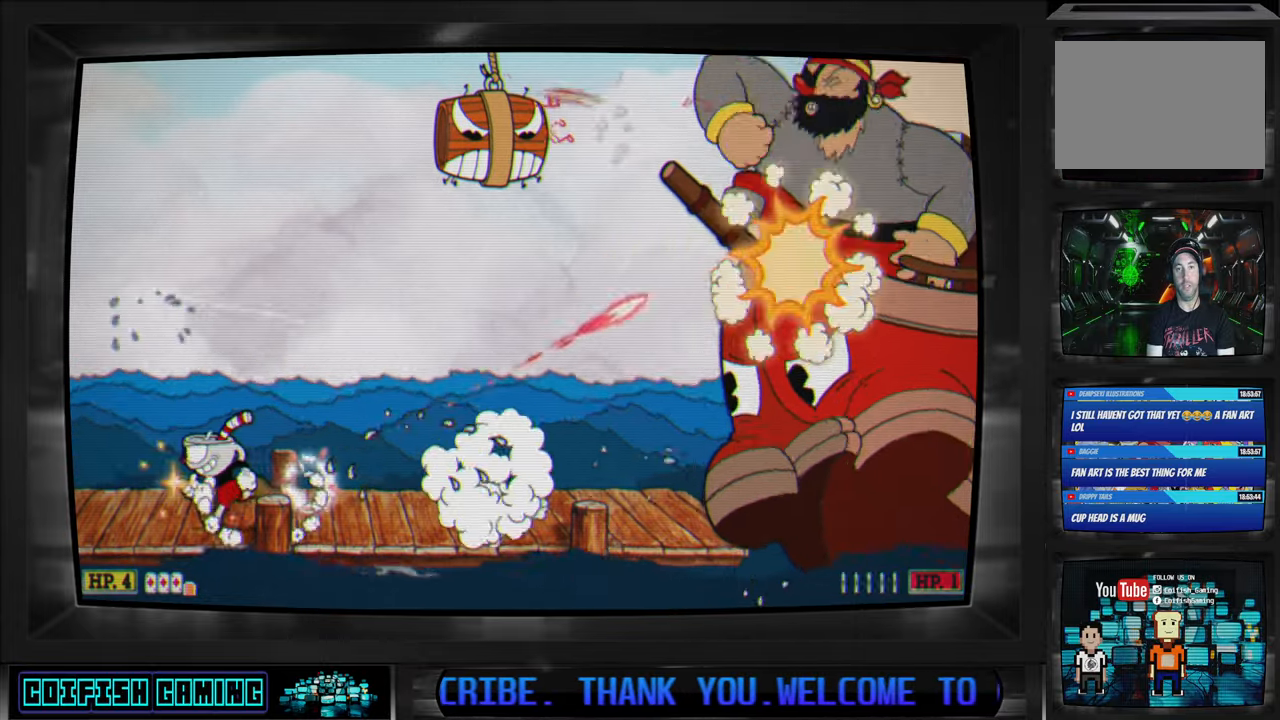
{"buttons": ["A", "X"], "left_stick": "center", "right_stick": "center", "events": [[200, "DPAD_LEFT", "up"], [483, "A", "down"]]}
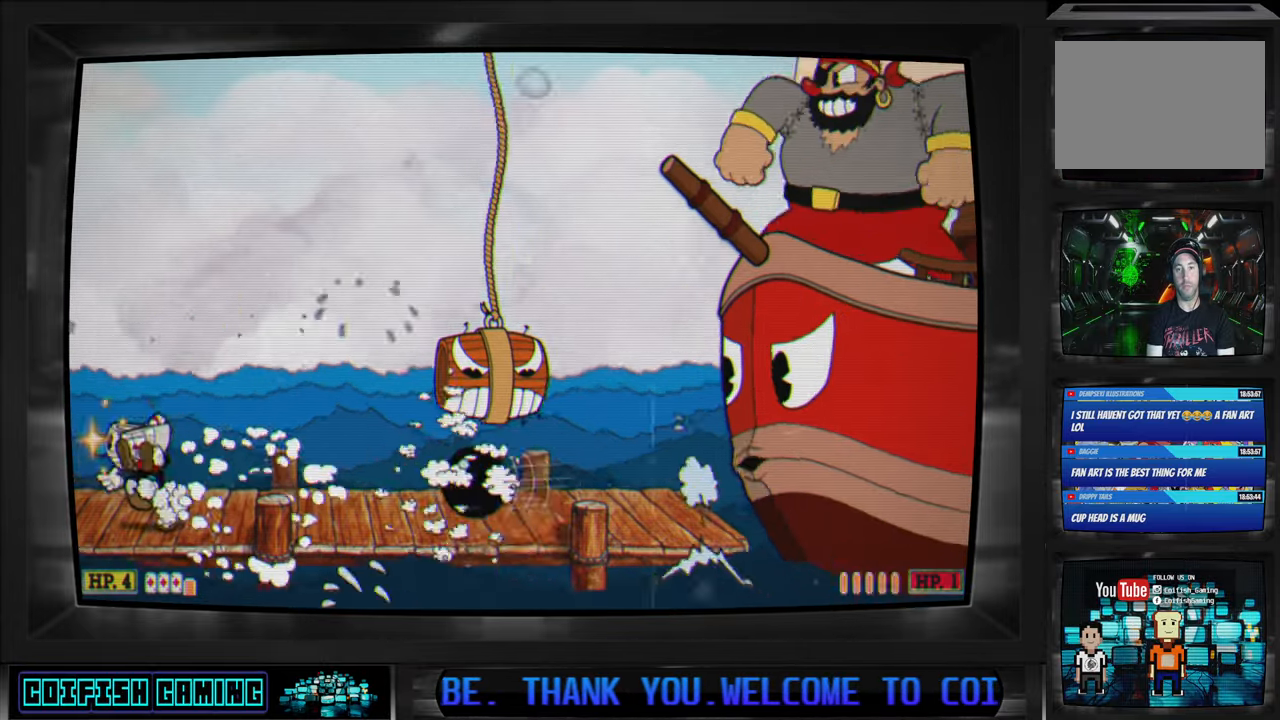
{"buttons": ["X"], "left_stick": "center", "right_stick": "center", "events": [[33, "DPAD_RIGHT", "down"], [350, "A", "up"], [417, "DPAD_RIGHT", "up"]]}
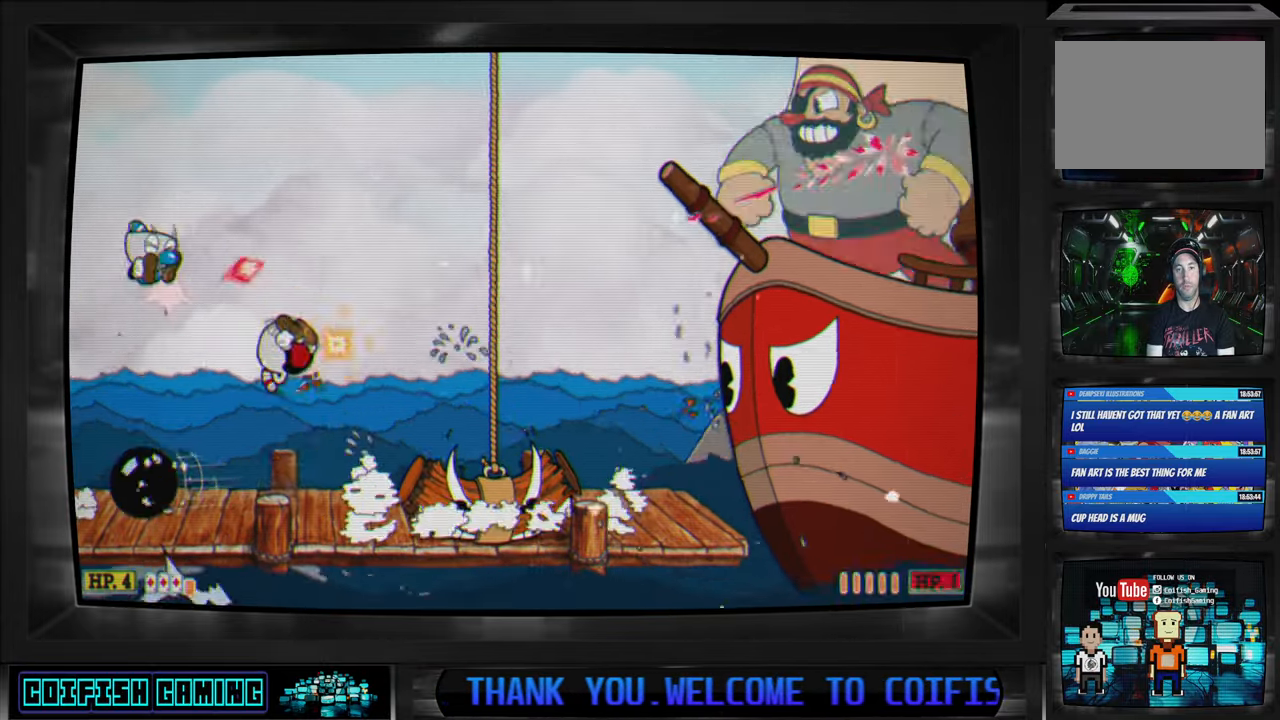
{"buttons": ["X"], "left_stick": "center", "right_stick": "center", "events": [[167, "A", "down"], [400, "A", "up"], [400, "X", "up"], [483, "X", "down"]]}
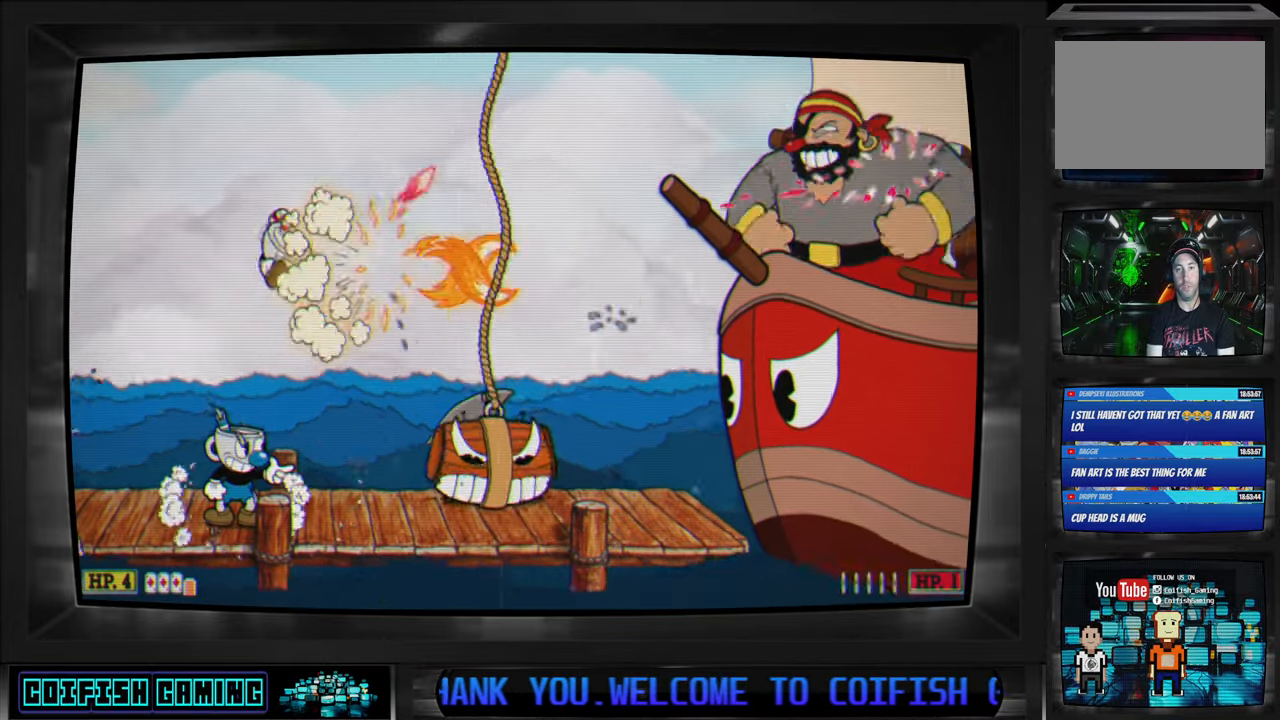
{"buttons": ["X", "DPAD_RIGHT"], "left_stick": "center", "right_stick": "center", "events": [[367, "DPAD_RIGHT", "down"]]}
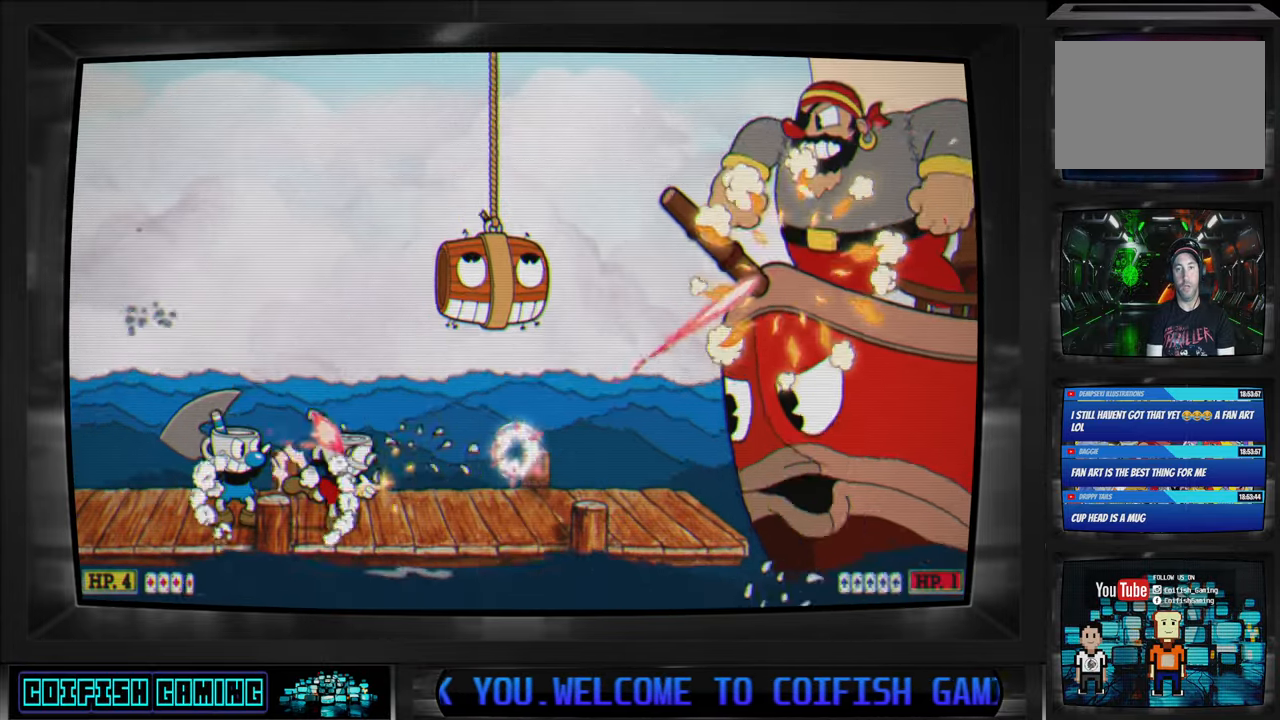
{"buttons": ["X", "DPAD_RIGHT"], "left_stick": "center", "right_stick": "center", "events": []}
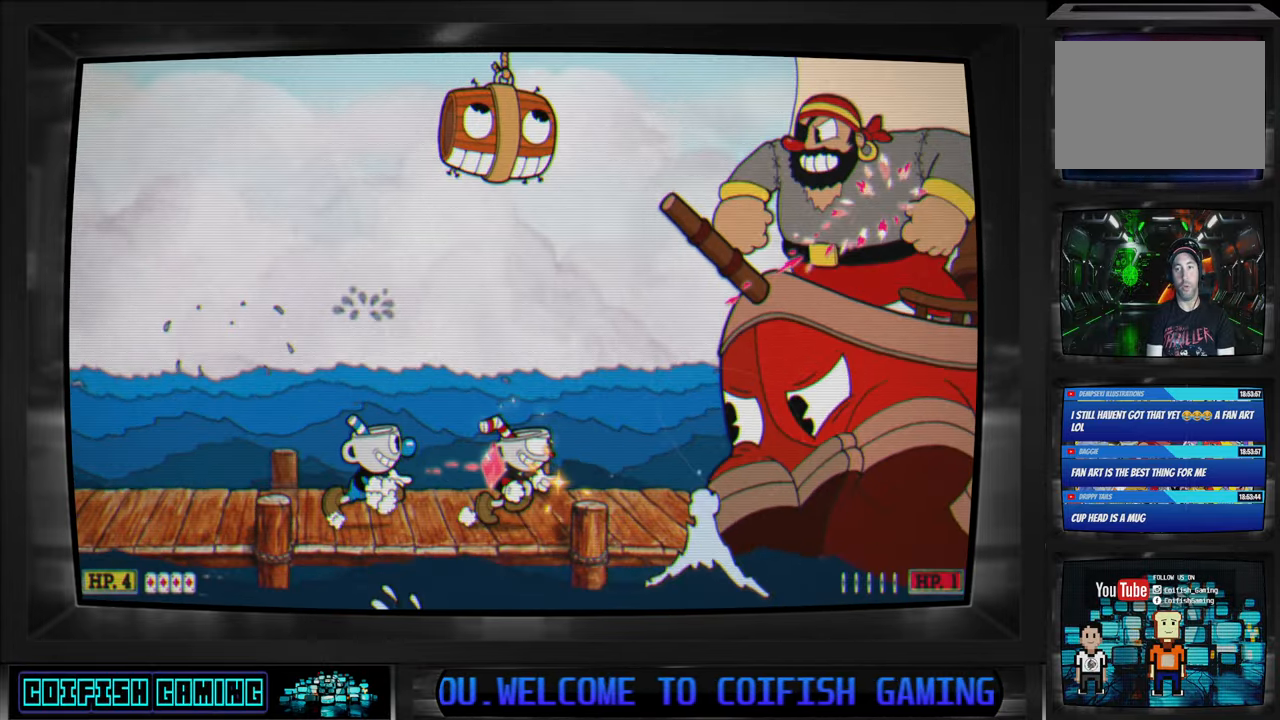
{"buttons": ["A", "X", "DPAD_RIGHT"], "left_stick": "center", "right_stick": "center", "events": [[167, "DPAD_RIGHT", "up"], [400, "A", "down"], [467, "DPAD_RIGHT", "down"]]}
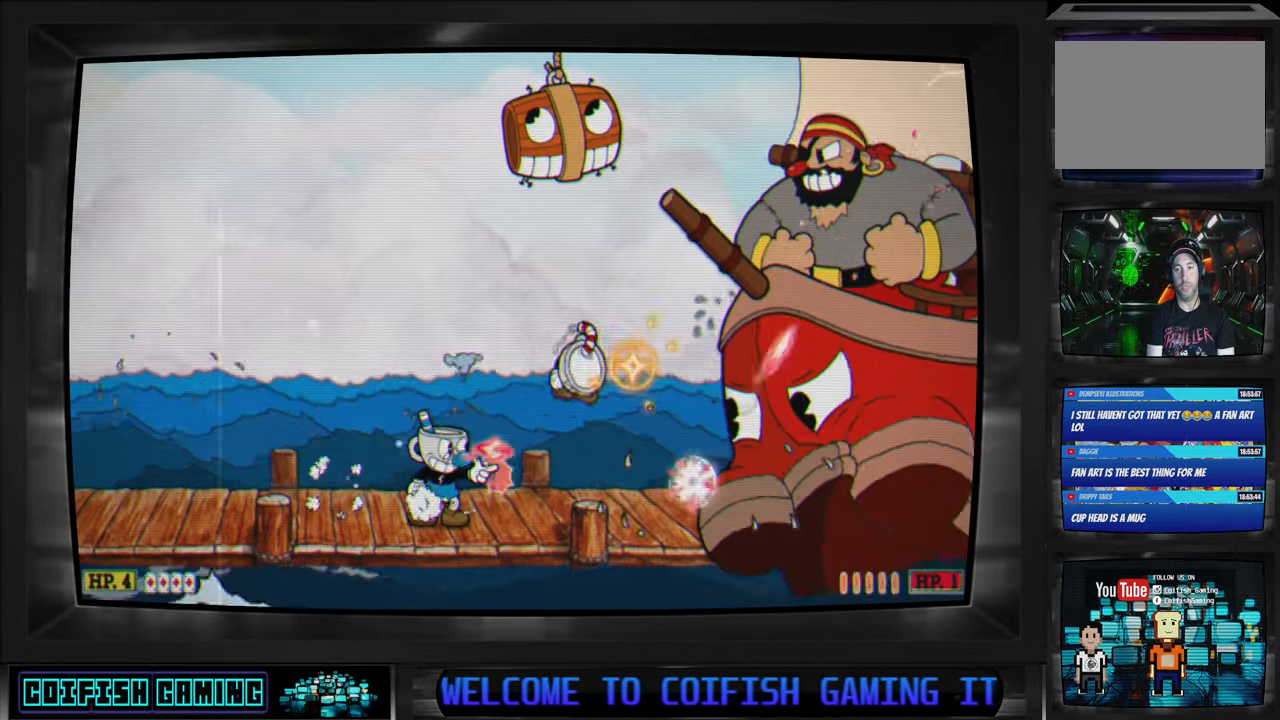
{"buttons": ["X"], "left_stick": "center", "right_stick": "center", "events": [[167, "A", "up"], [200, "X", "up"], [283, "X", "down"], [350, "DPAD_RIGHT", "up"]]}
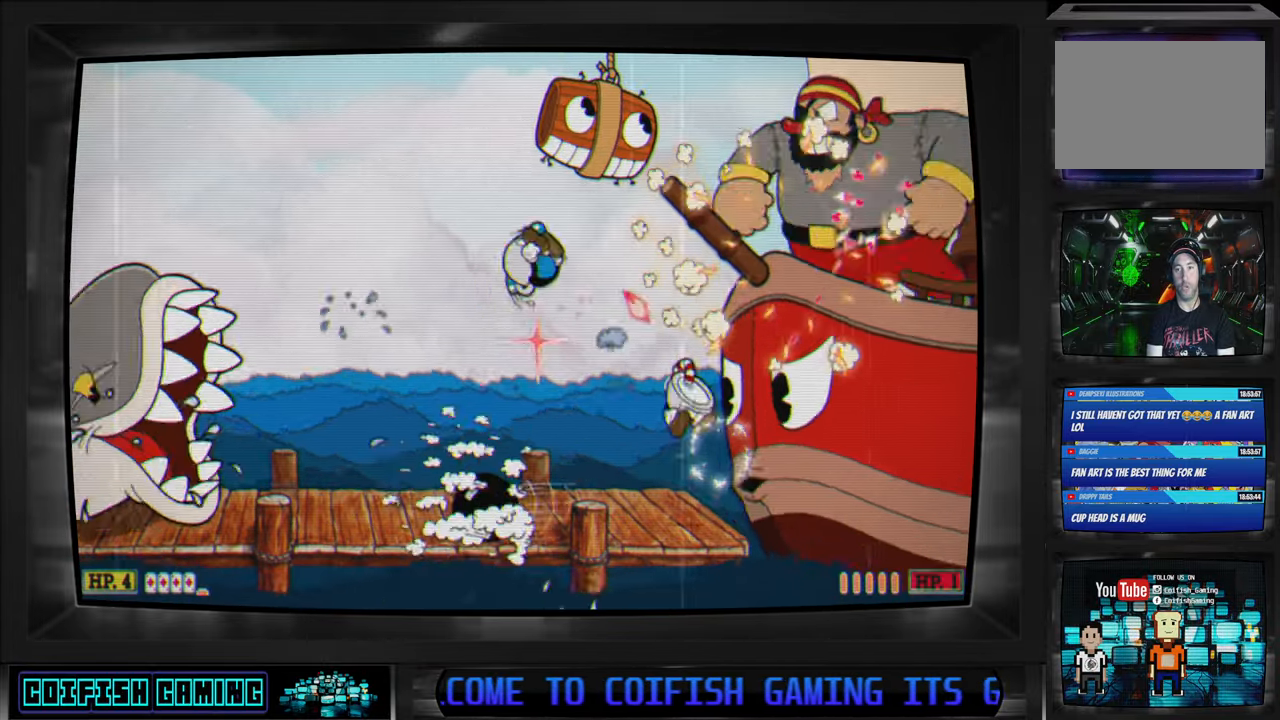
{"buttons": ["X"], "left_stick": "center", "right_stick": "center", "events": [[133, "DPAD_LEFT", "down"], [200, "DPAD_LEFT", "up"]]}
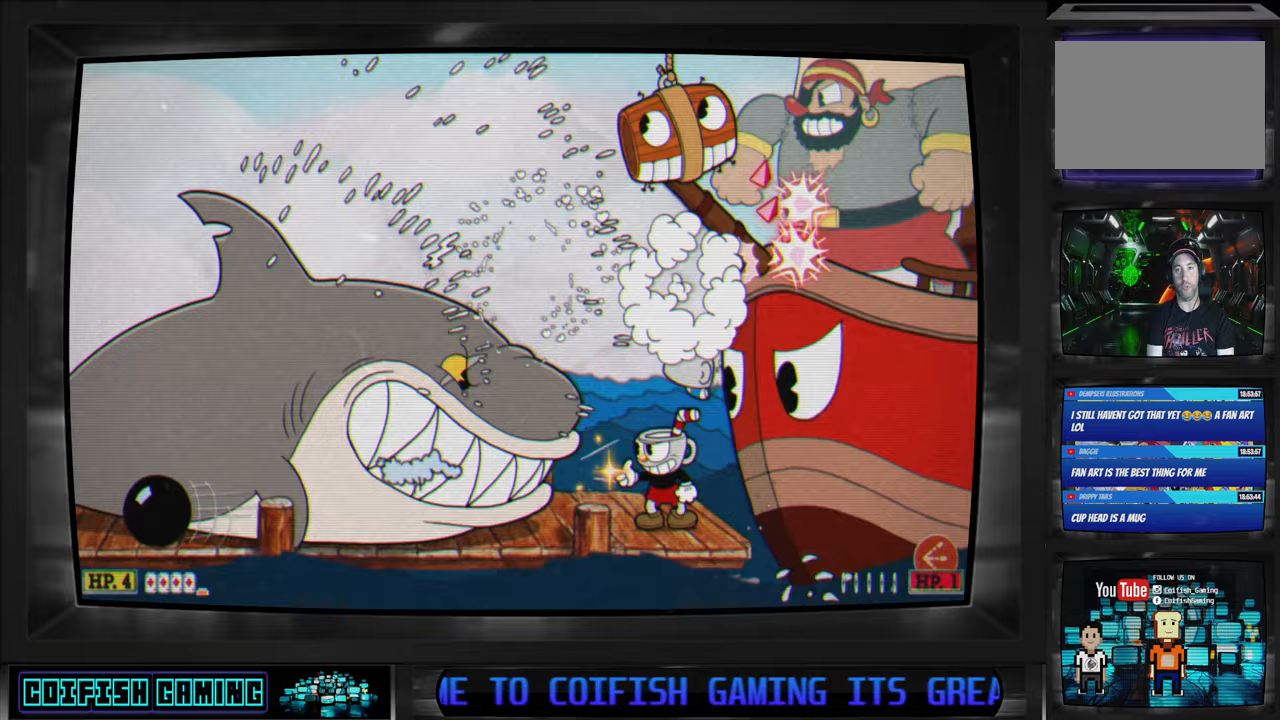
{"buttons": ["X", "DPAD_LEFT"], "left_stick": "center", "right_stick": "center", "events": [[200, "DPAD_RIGHT", "down"], [250, "DPAD_RIGHT", "up"], [367, "DPAD_LEFT", "down"]]}
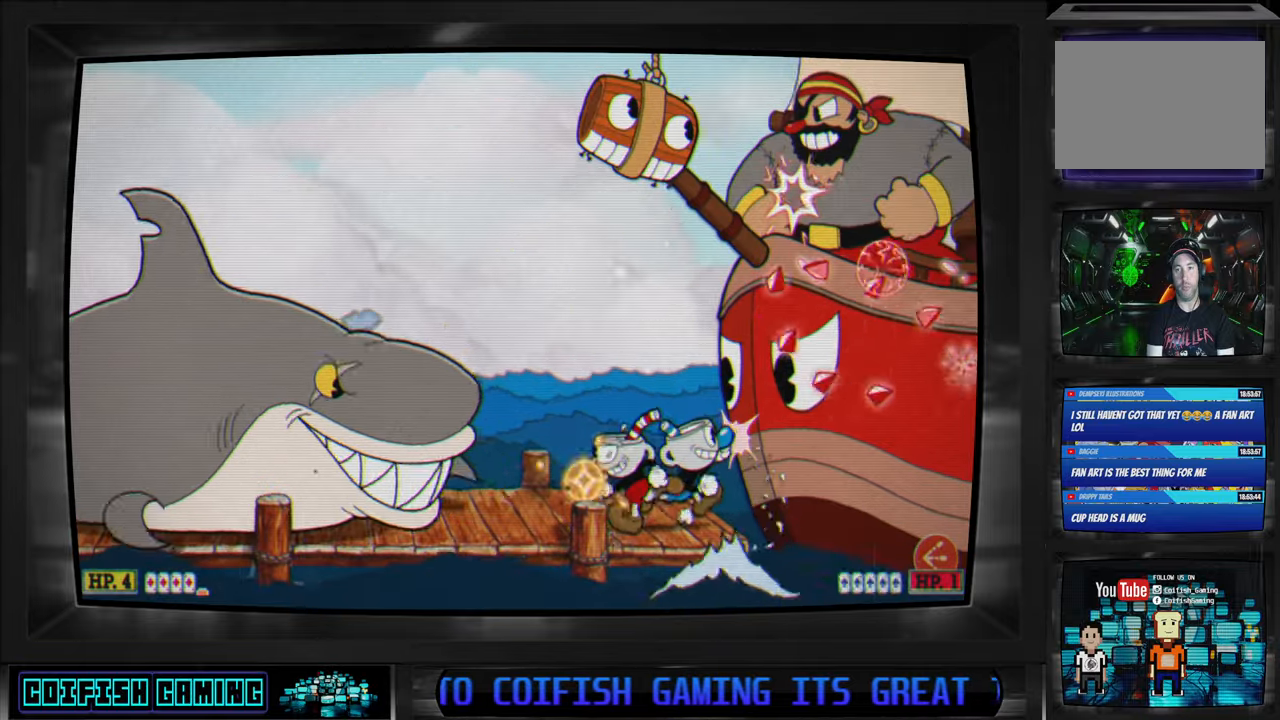
{"buttons": ["X", "DPAD_LEFT"], "left_stick": "center", "right_stick": "center", "events": [[183, "DPAD_LEFT", "up"], [317, "DPAD_LEFT", "down"]]}
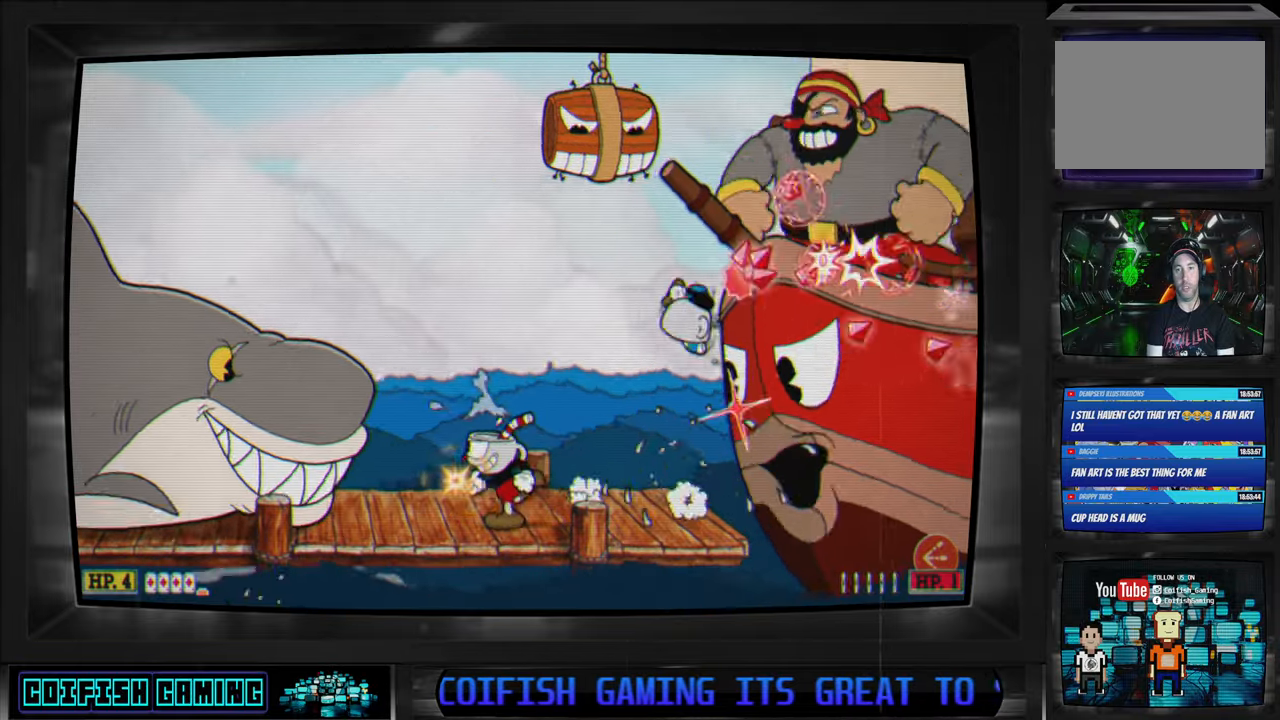
{"buttons": ["A", "X", "DPAD_LEFT"], "left_stick": "center", "right_stick": "center", "events": [[83, "DPAD_LEFT", "up"], [300, "DPAD_LEFT", "down"], [333, "A", "down"]]}